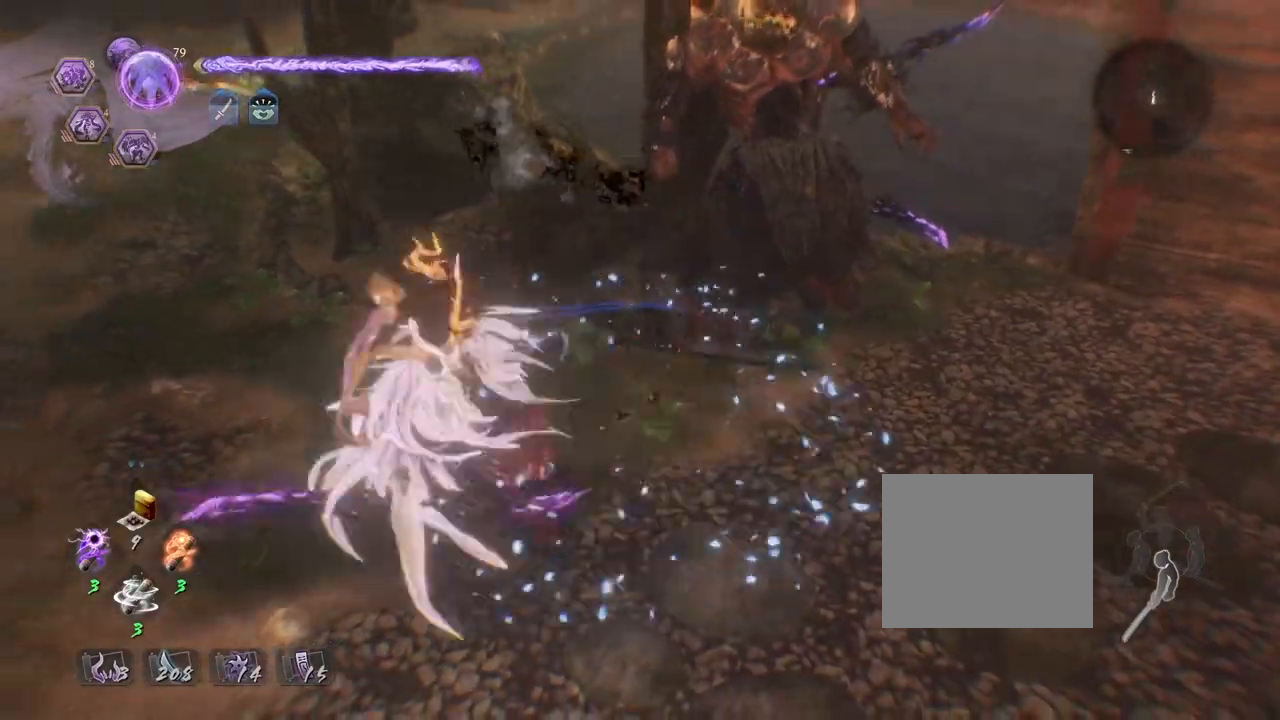
Gameplay with a controller (PlayStation layout); each line is a JSON object with the inputs held at the frame after it. "events" lists button and stick changes between this image and that frame as [ms after this image, input, new state], when the widget could be followed in between.
{"buttons": ["CROSS"], "left_stick": "up-right", "right_stick": "down-right", "events": [[33, "right_stick", "center"], [133, "left_stick", "up-left"], [233, "left_stick", "up"], [317, "right_stick", "down-right"], [400, "left_stick", "up-right"]]}
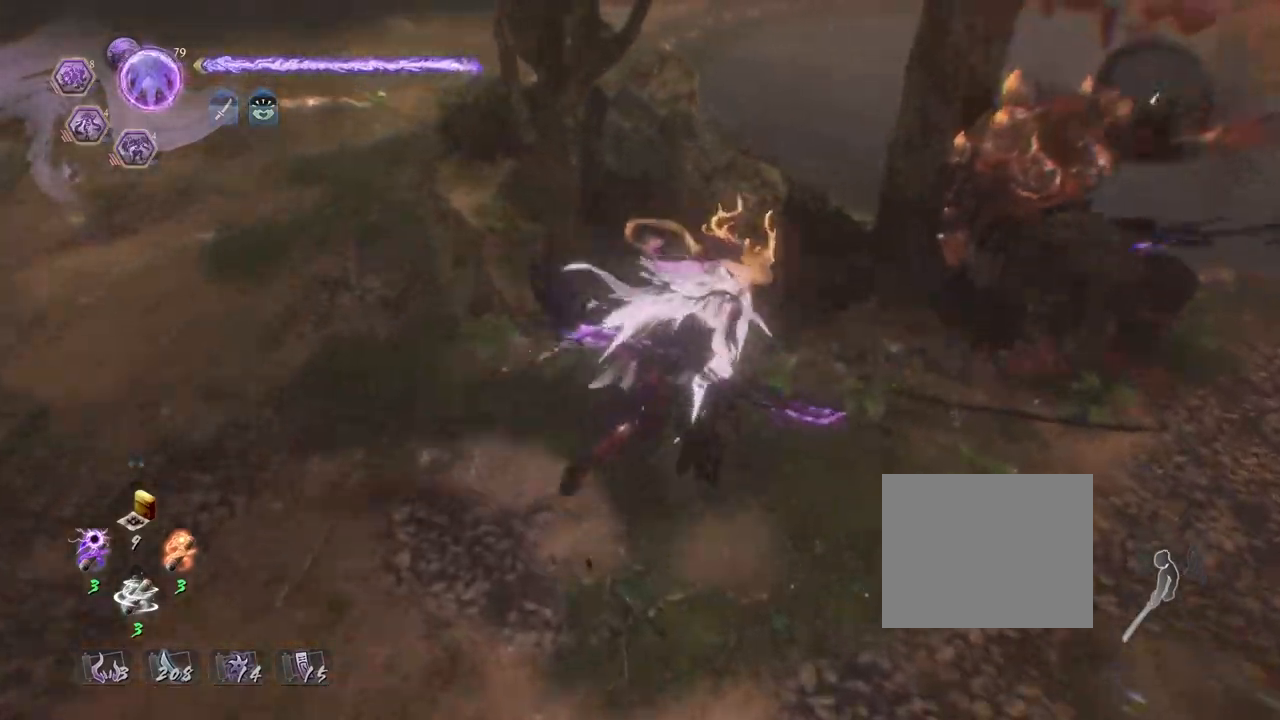
{"buttons": ["CIRCLE"], "left_stick": "center", "right_stick": "center", "events": [[100, "right_stick", "center"], [150, "left_stick", "down-right"], [200, "CIRCLE", "down"], [200, "CROSS", "up"], [317, "CIRCLE", "up"], [400, "CIRCLE", "down"], [433, "left_stick", "center"]]}
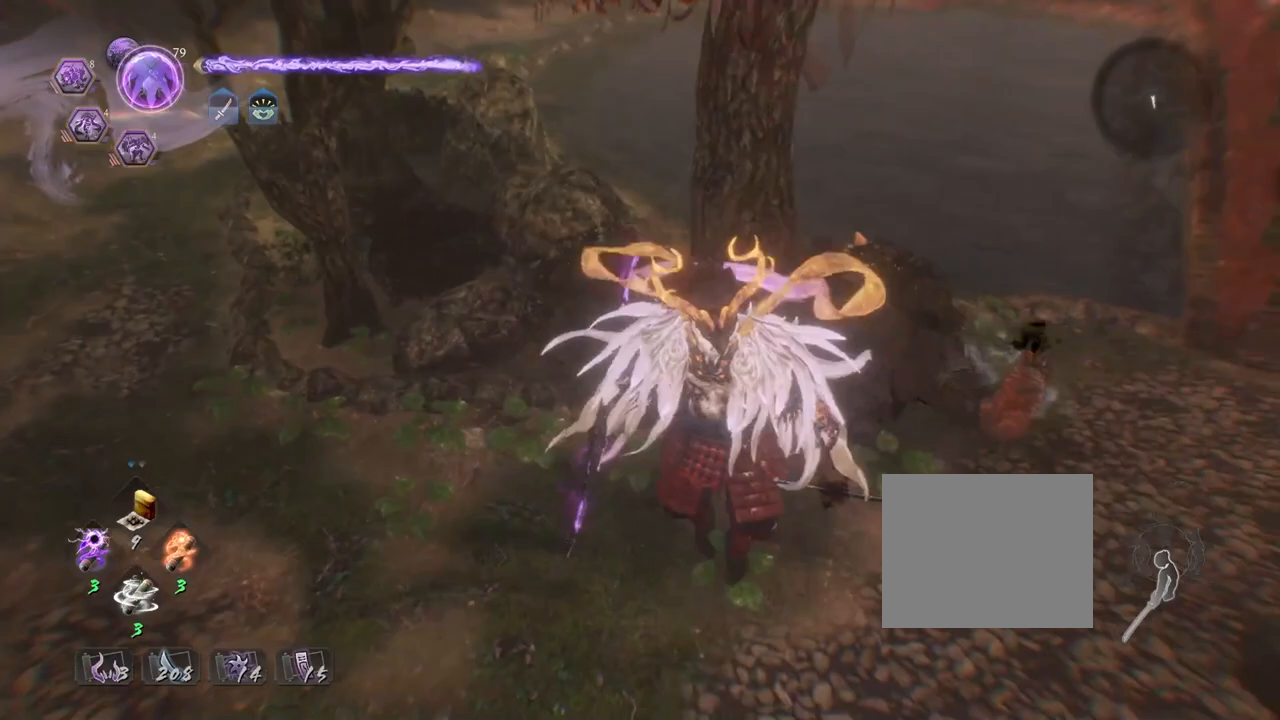
{"buttons": ["CIRCLE"], "left_stick": "center", "right_stick": "center", "events": []}
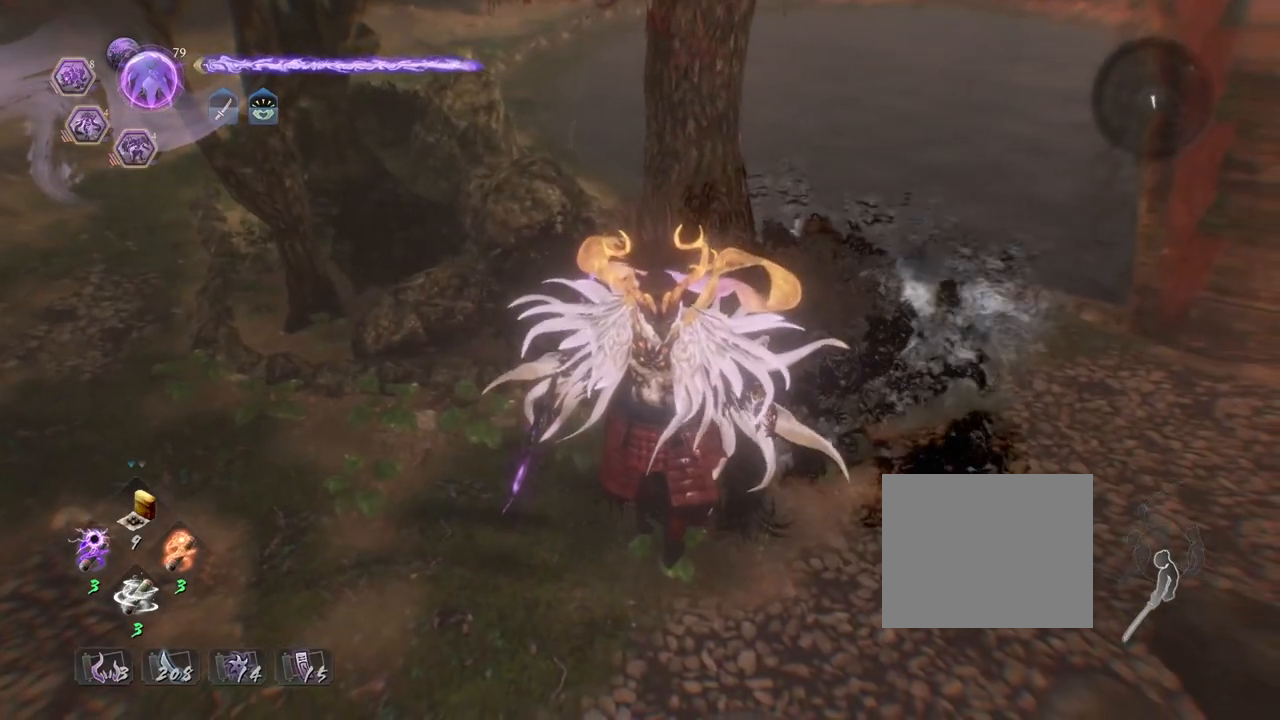
{"buttons": ["CIRCLE"], "left_stick": "center", "right_stick": "center", "events": [[33, "left_stick", "left"], [150, "CIRCLE", "up"], [250, "CIRCLE", "down"], [317, "left_stick", "center"]]}
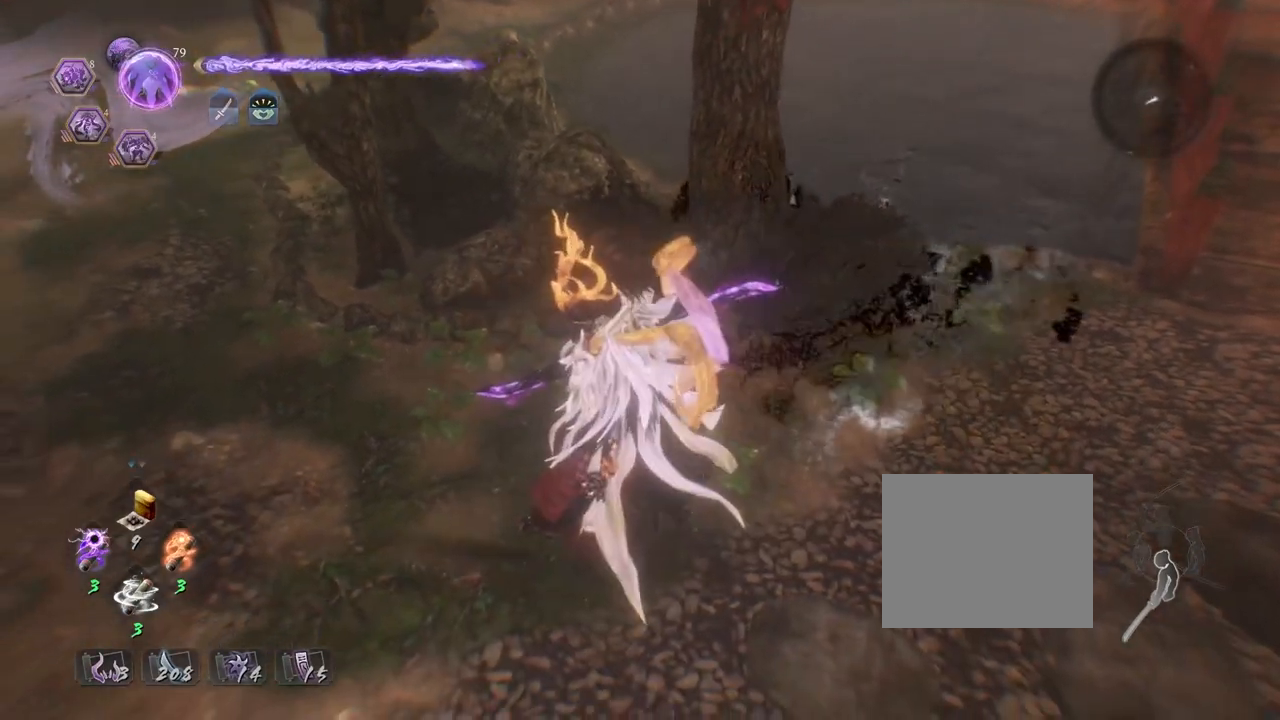
{"buttons": ["CIRCLE"], "left_stick": "center", "right_stick": "center", "events": [[217, "left_stick", "up"], [367, "CIRCLE", "up"], [367, "left_stick", "center"], [433, "CIRCLE", "down"]]}
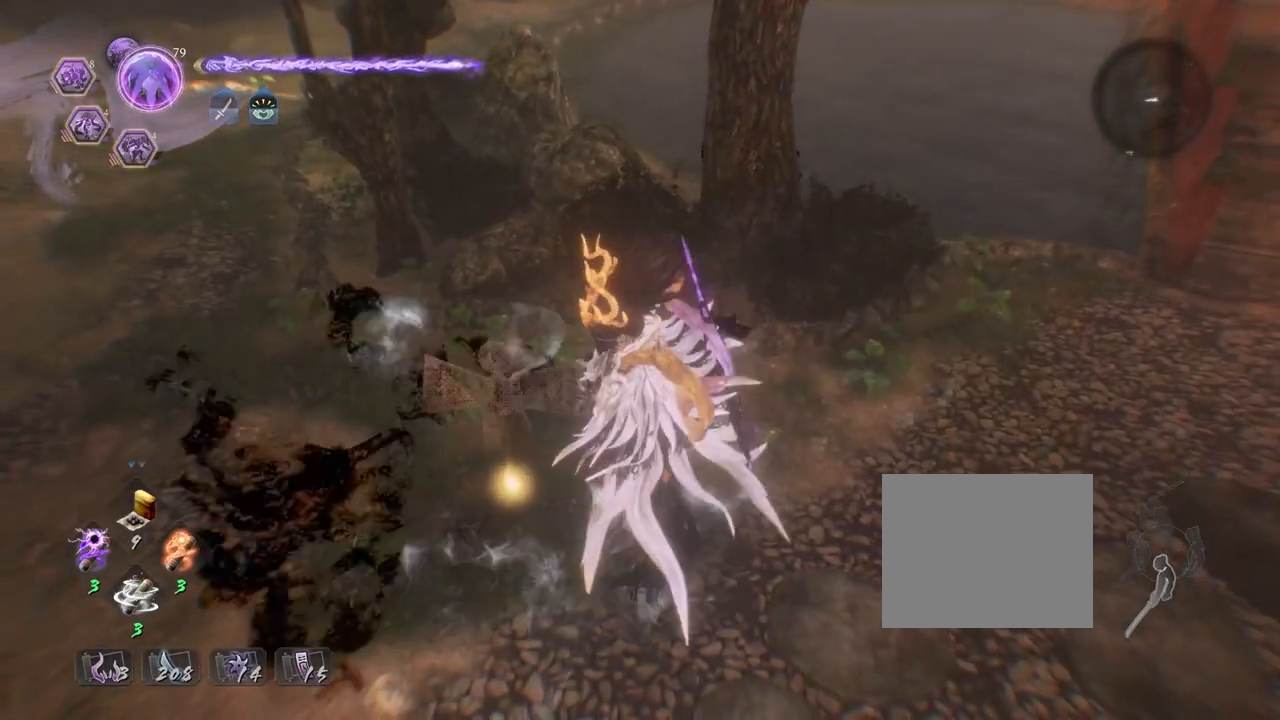
{"buttons": ["CROSS"], "left_stick": "down", "right_stick": "center", "events": [[250, "CIRCLE", "up"], [317, "left_stick", "down"], [383, "CROSS", "down"]]}
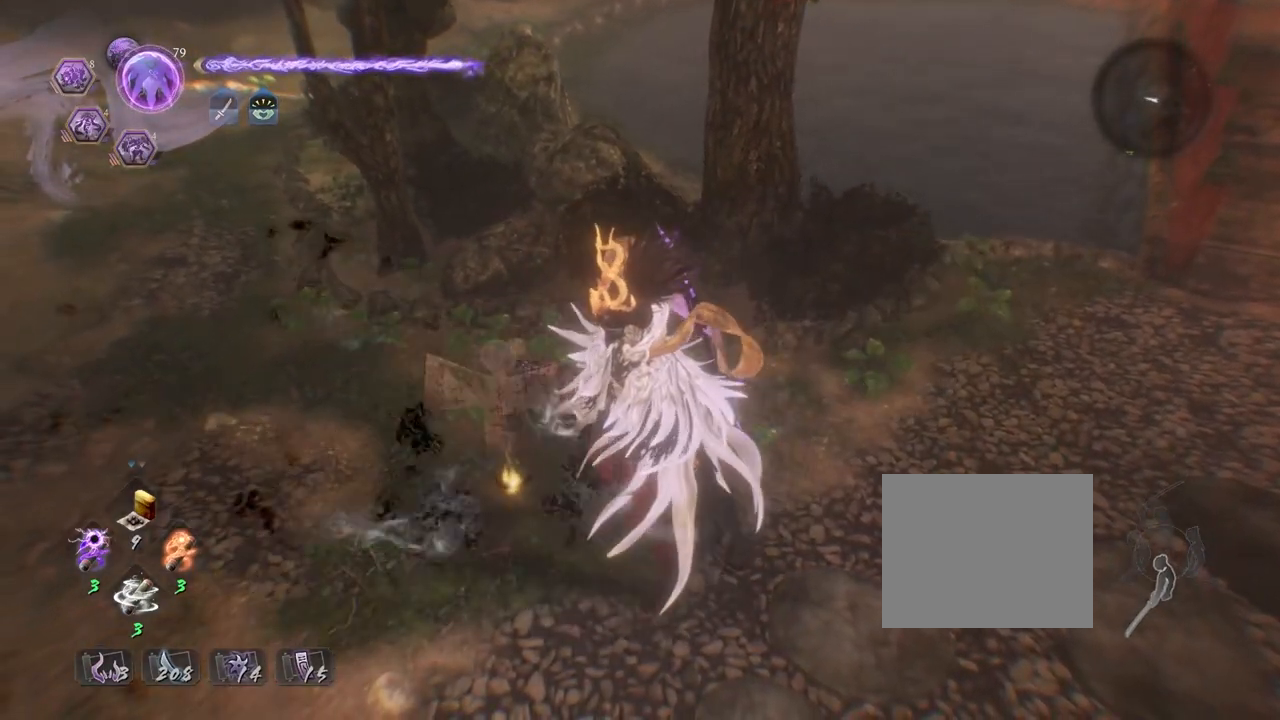
{"buttons": ["CROSS", "R3"], "left_stick": "down", "right_stick": "center", "events": [[450, "R3", "down"]]}
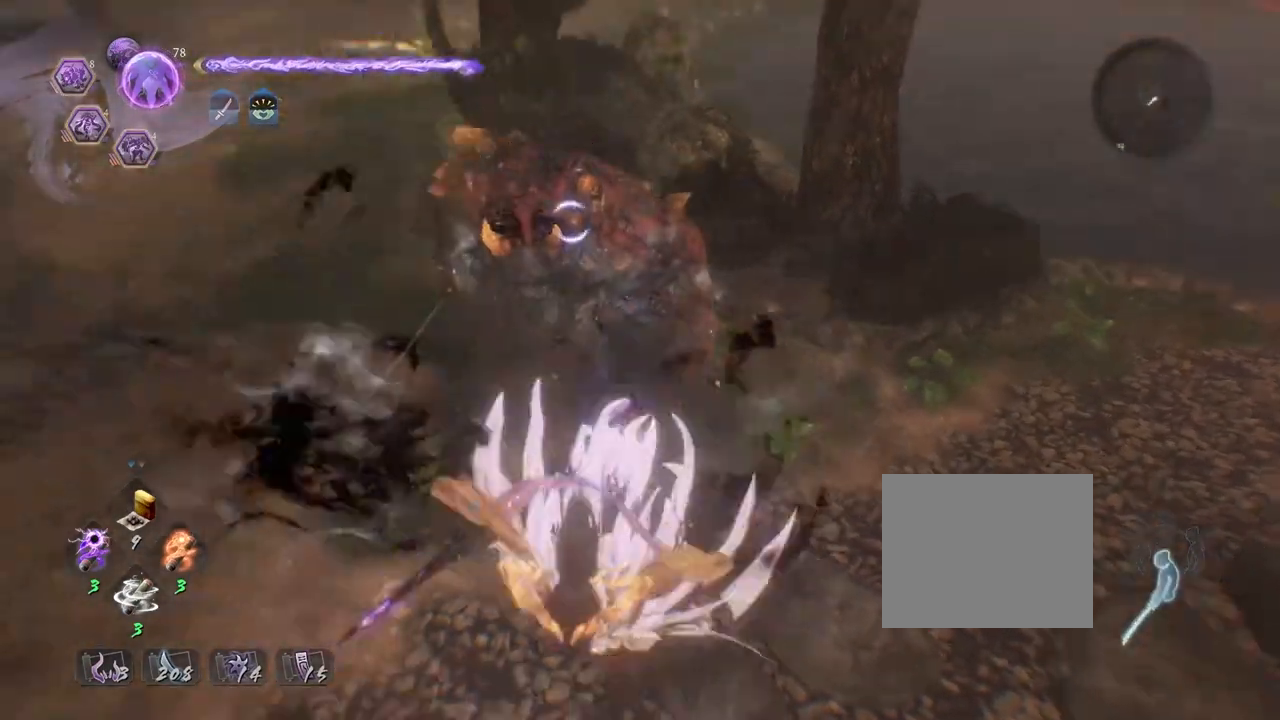
{"buttons": [], "left_stick": "up-left", "right_stick": "center", "events": [[33, "R3", "up"], [217, "left_stick", "down-right"], [317, "CROSS", "up"], [350, "left_stick", "up-right"], [500, "left_stick", "up-left"]]}
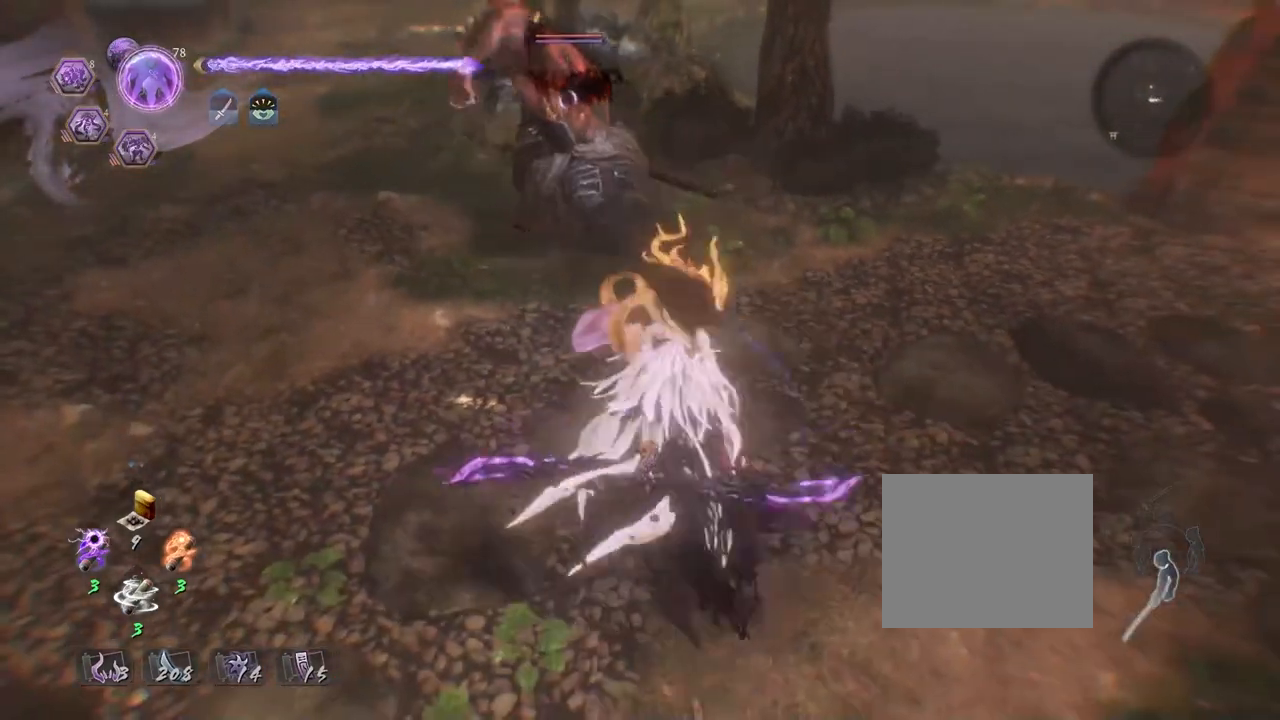
{"buttons": [], "left_stick": "down", "right_stick": "center", "events": [[267, "left_stick", "down-left"], [350, "left_stick", "down"]]}
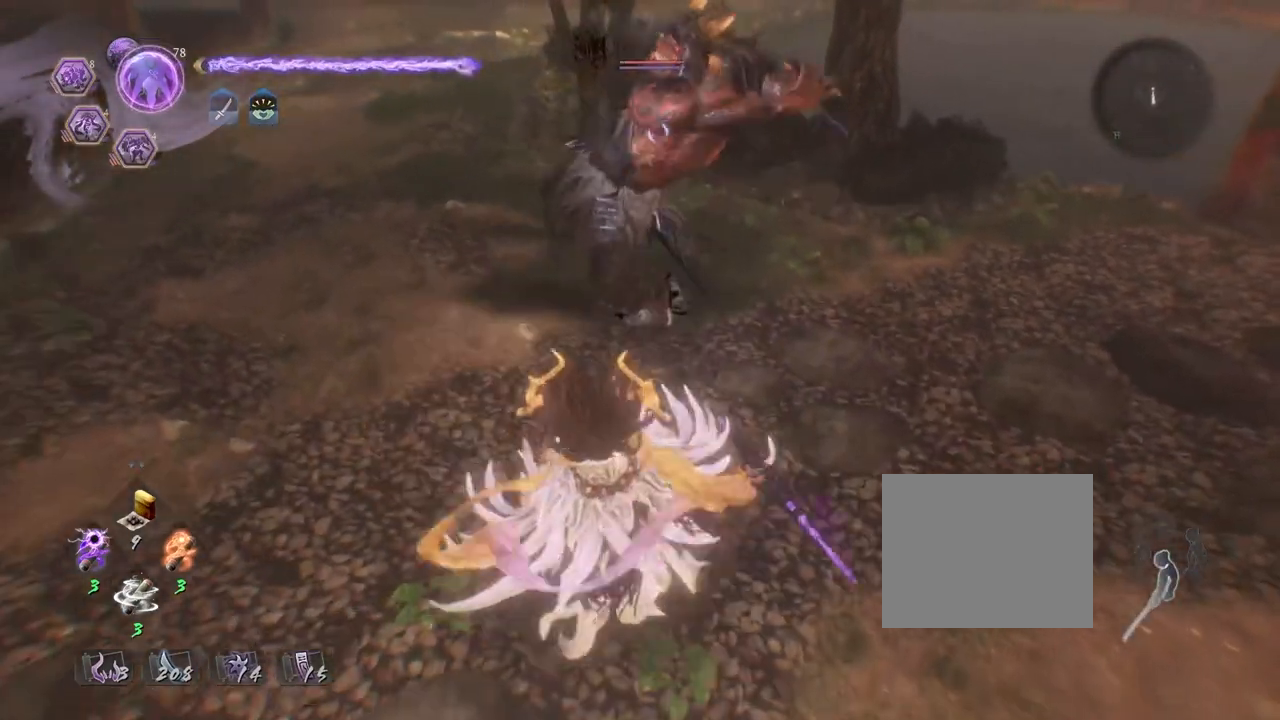
{"buttons": [], "left_stick": "center", "right_stick": "center", "events": [[50, "left_stick", "down-left"], [250, "left_stick", "up-left"], [317, "left_stick", "center"]]}
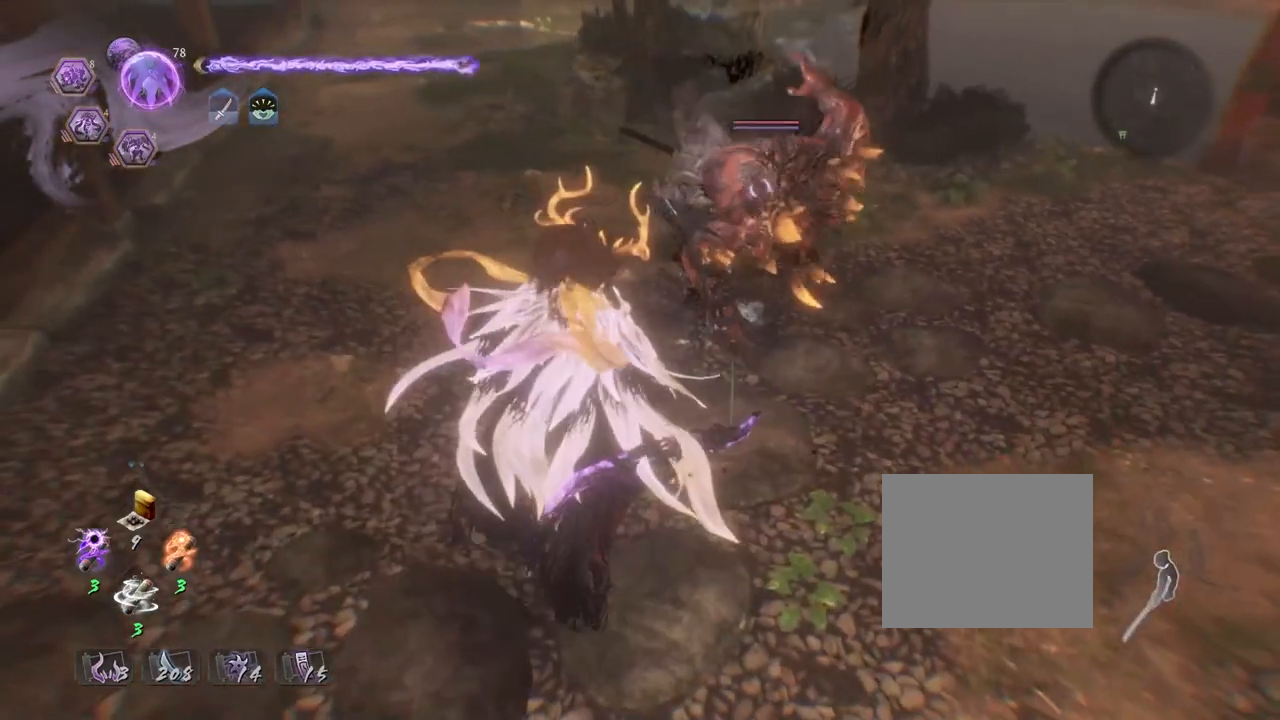
{"buttons": [], "left_stick": "right", "right_stick": "center", "events": [[50, "left_stick", "up-right"], [250, "left_stick", "center"], [383, "left_stick", "right"]]}
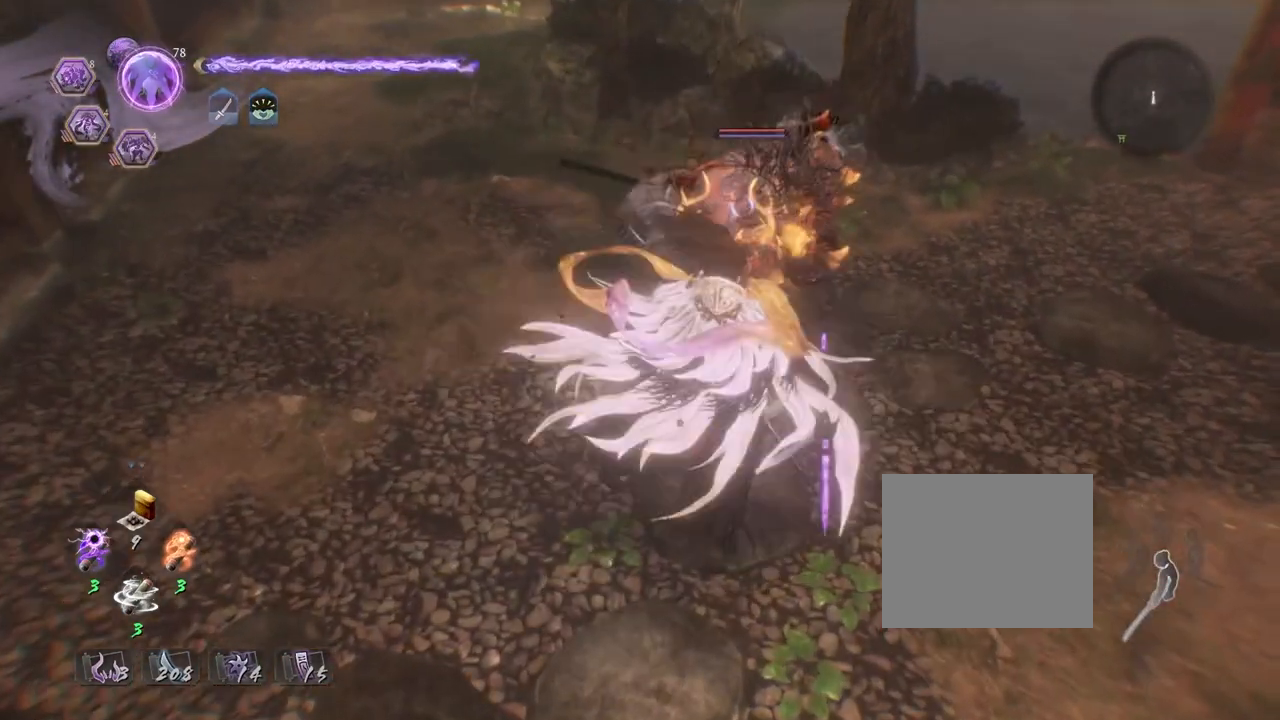
{"buttons": ["L1"], "left_stick": "left", "right_stick": "center", "events": [[133, "left_stick", "down-right"], [167, "L1", "down"], [267, "left_stick", "center"], [450, "left_stick", "left"]]}
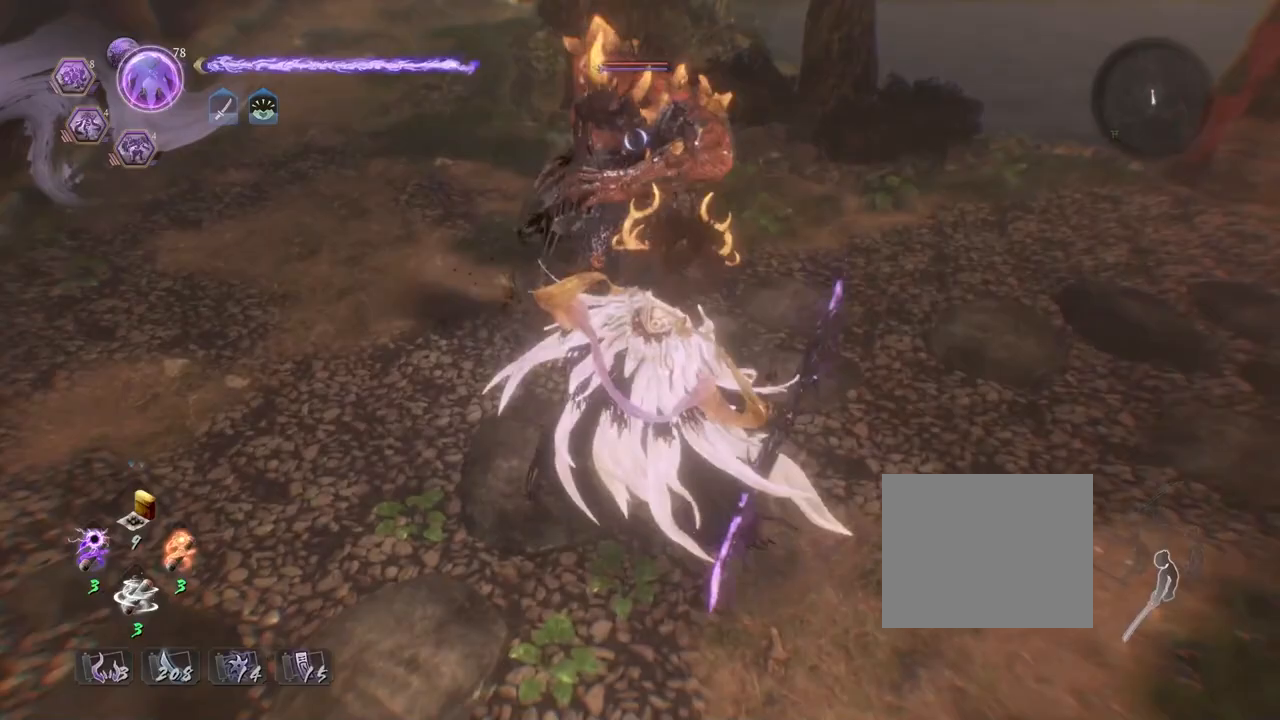
{"buttons": [], "left_stick": "up-right", "right_stick": "center", "events": [[33, "CROSS", "down"], [167, "CROSS", "up"], [250, "L1", "up"], [300, "left_stick", "up"], [417, "left_stick", "up-right"]]}
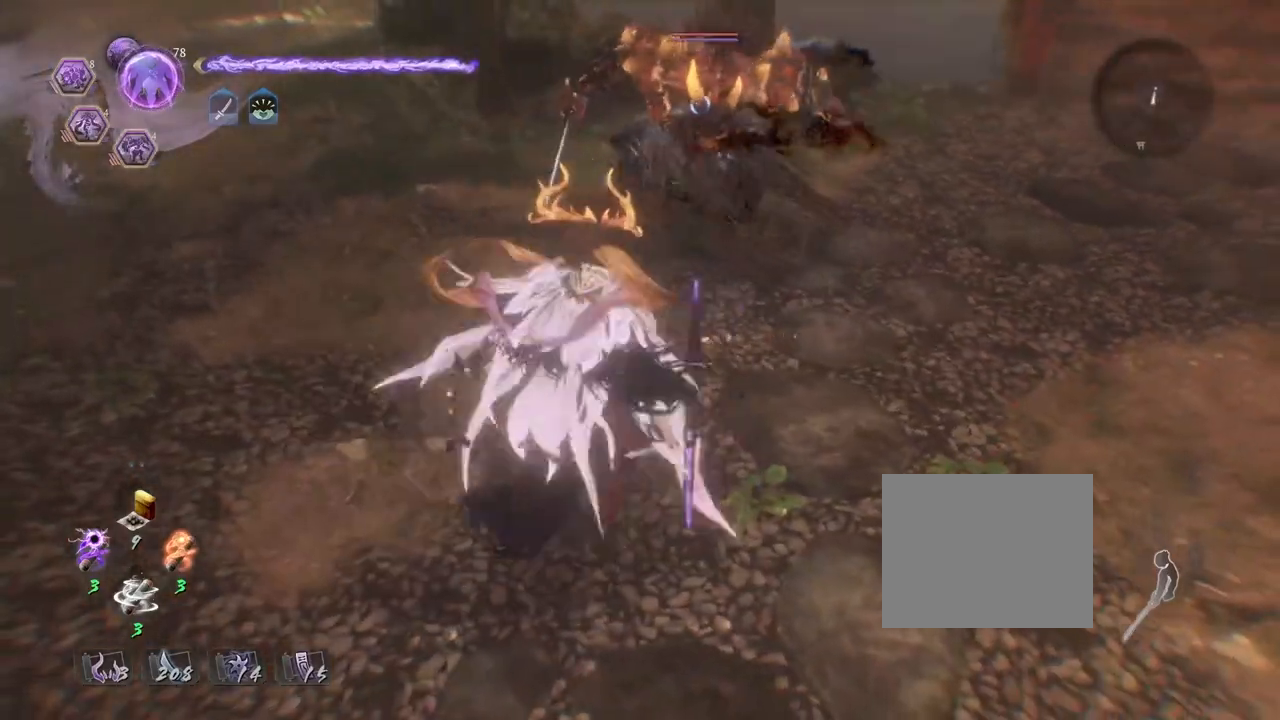
{"buttons": ["CIRCLE", "TRIANGLE"], "left_stick": "center", "right_stick": "center", "events": [[100, "CIRCLE", "down"], [167, "left_stick", "center"], [183, "TRIANGLE", "down"], [333, "TRIANGLE", "up"], [450, "TRIANGLE", "down"]]}
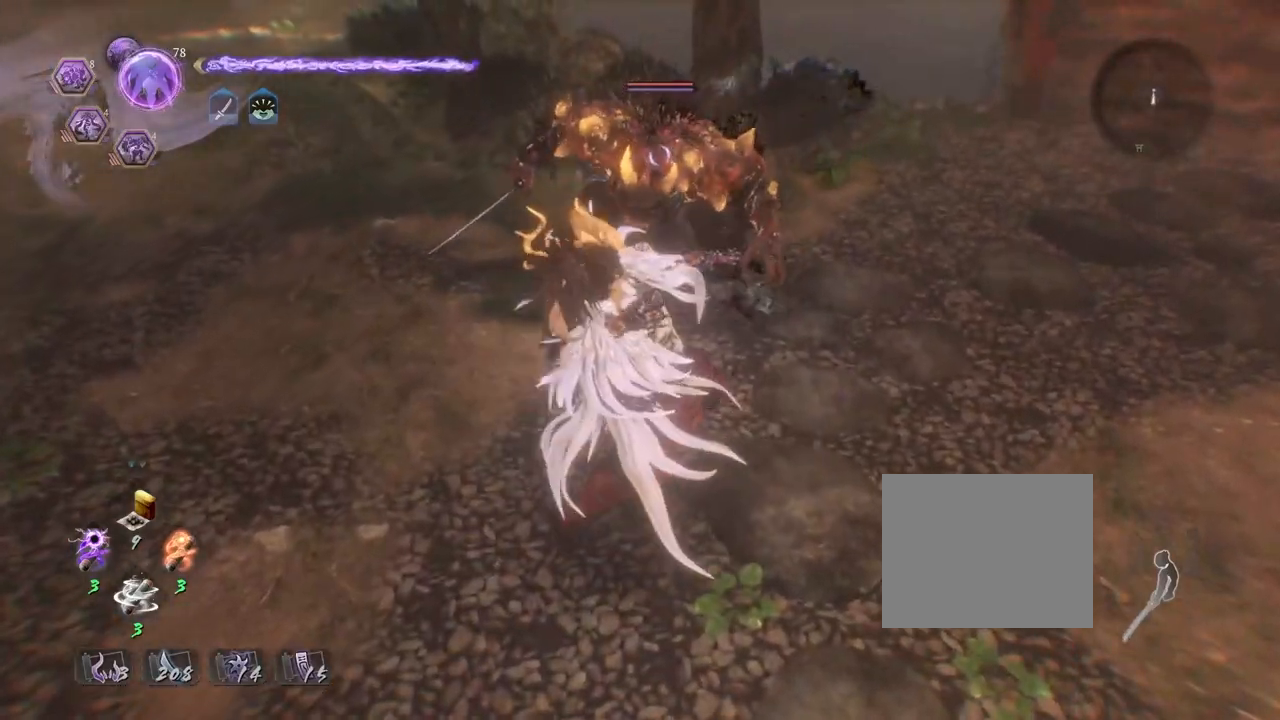
{"buttons": [], "left_stick": "center", "right_stick": "center", "events": [[67, "TRIANGLE", "up"], [150, "CIRCLE", "up"]]}
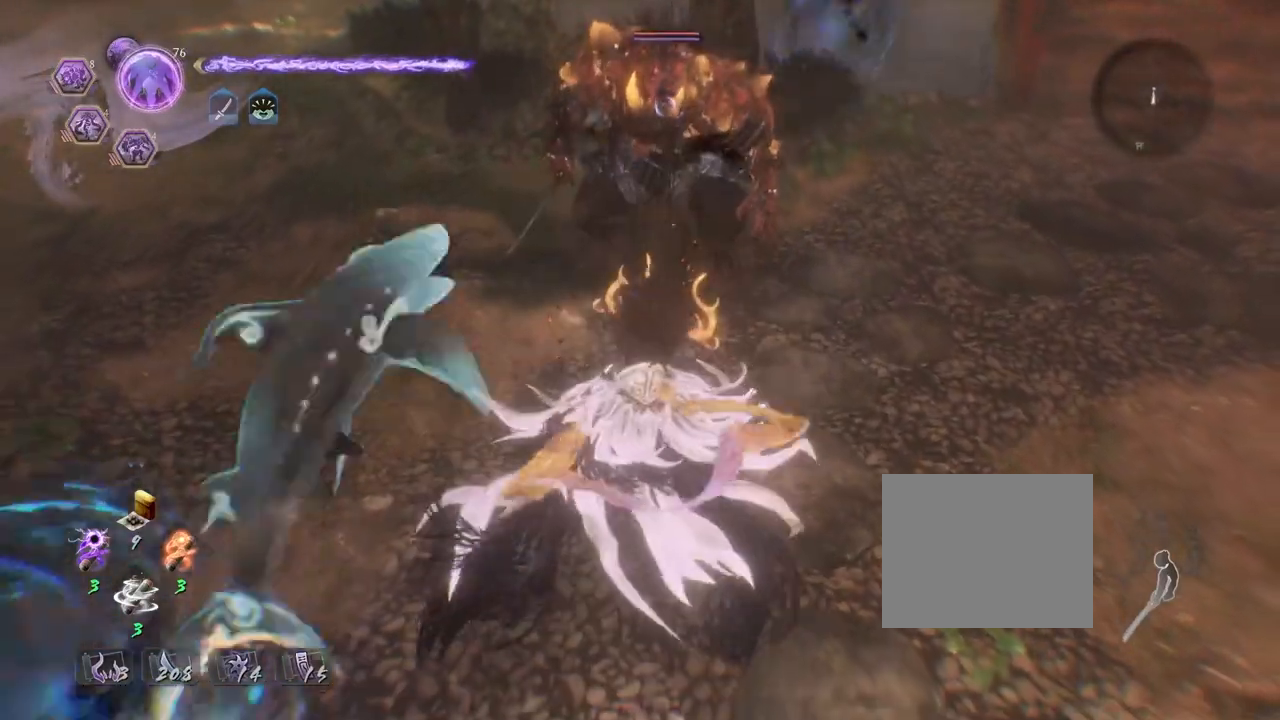
{"buttons": ["TRIANGLE", "R2"], "left_stick": "center", "right_stick": "center", "events": [[17, "R2", "down"], [67, "TRIANGLE", "down"], [183, "TRIANGLE", "up"], [283, "TRIANGLE", "down"], [367, "TRIANGLE", "up"], [450, "TRIANGLE", "down"]]}
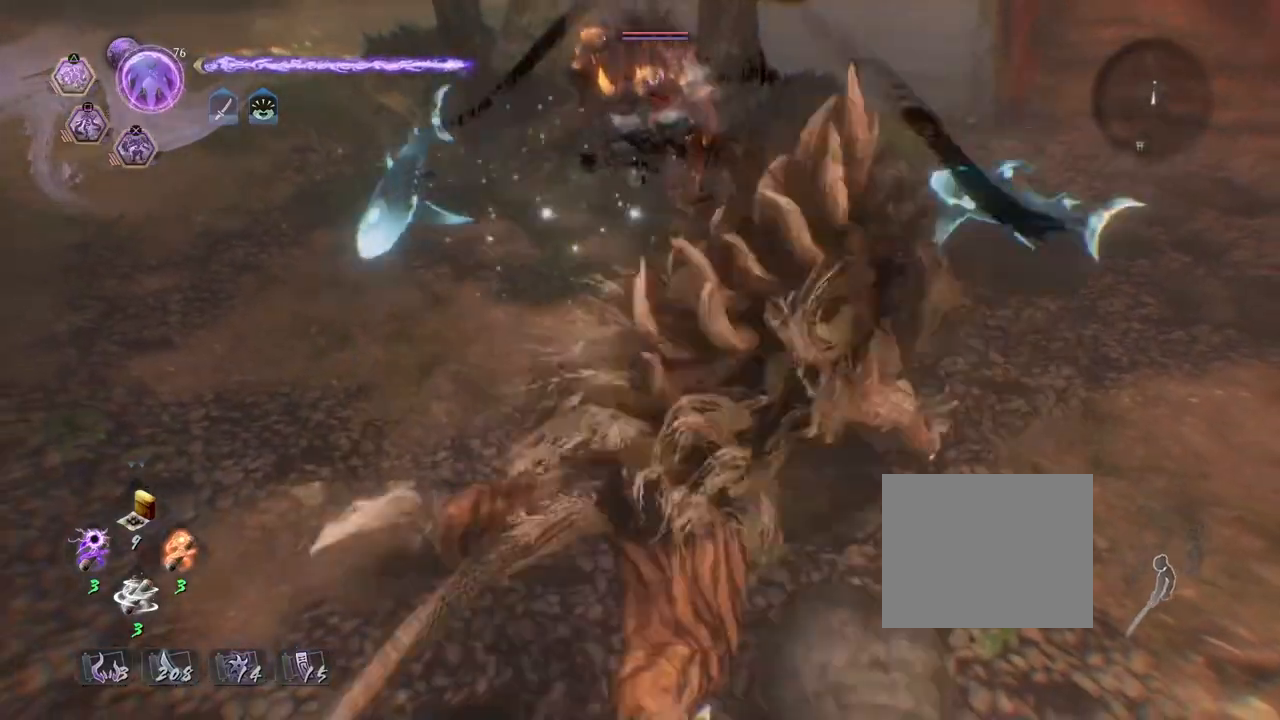
{"buttons": [], "left_stick": "center", "right_stick": "center", "events": [[50, "TRIANGLE", "up"], [100, "R2", "up"]]}
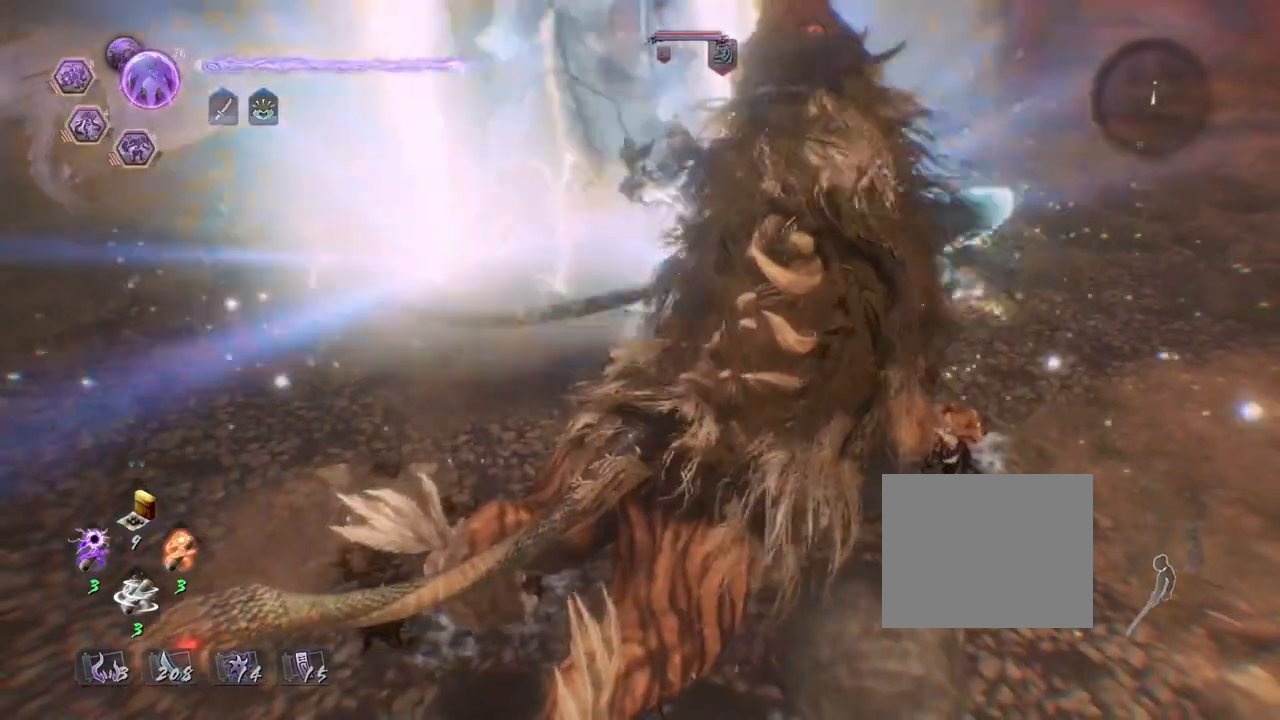
{"buttons": [], "left_stick": "center", "right_stick": "center", "events": []}
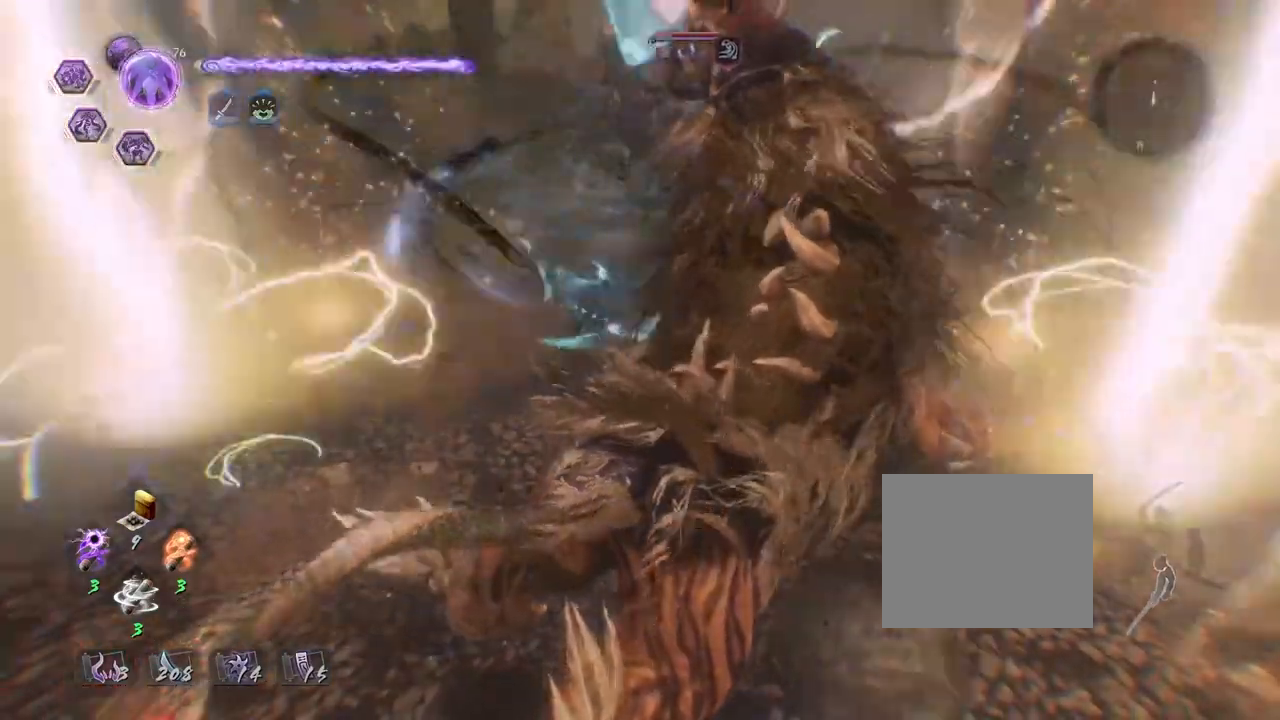
{"buttons": [], "left_stick": "center", "right_stick": "center", "events": []}
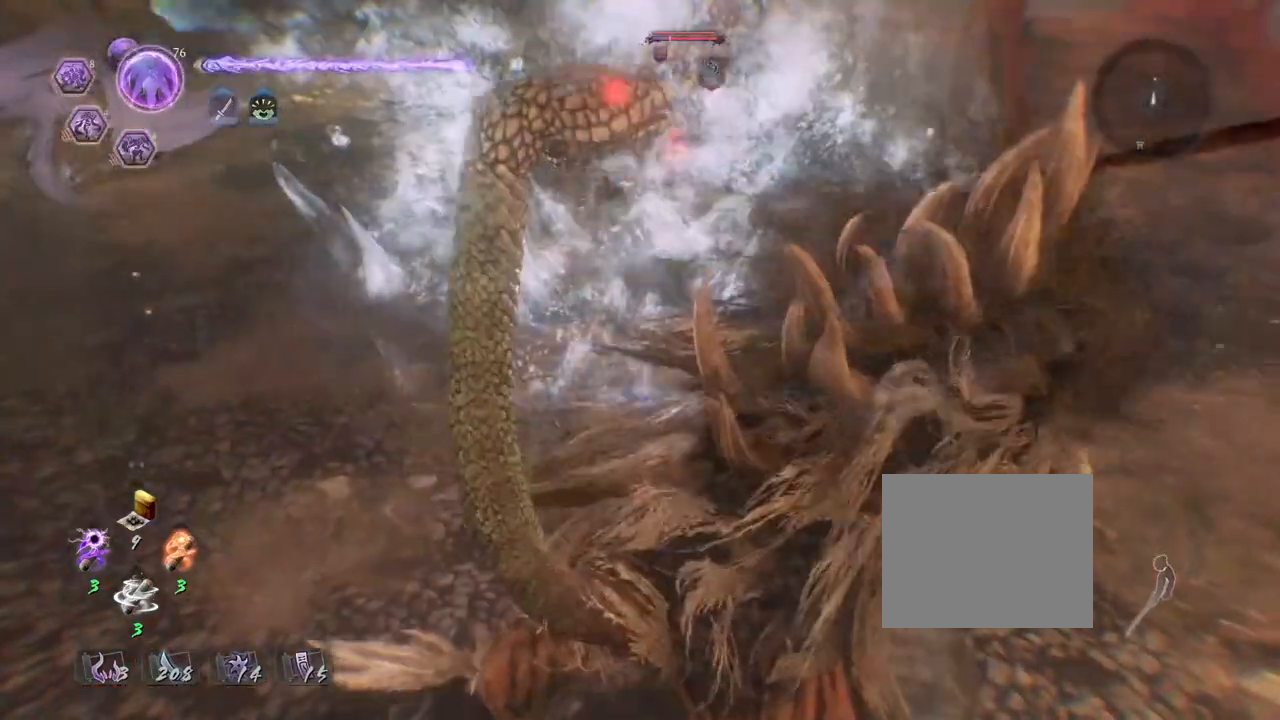
{"buttons": [], "left_stick": "up", "right_stick": "center", "events": [[233, "left_stick", "up"]]}
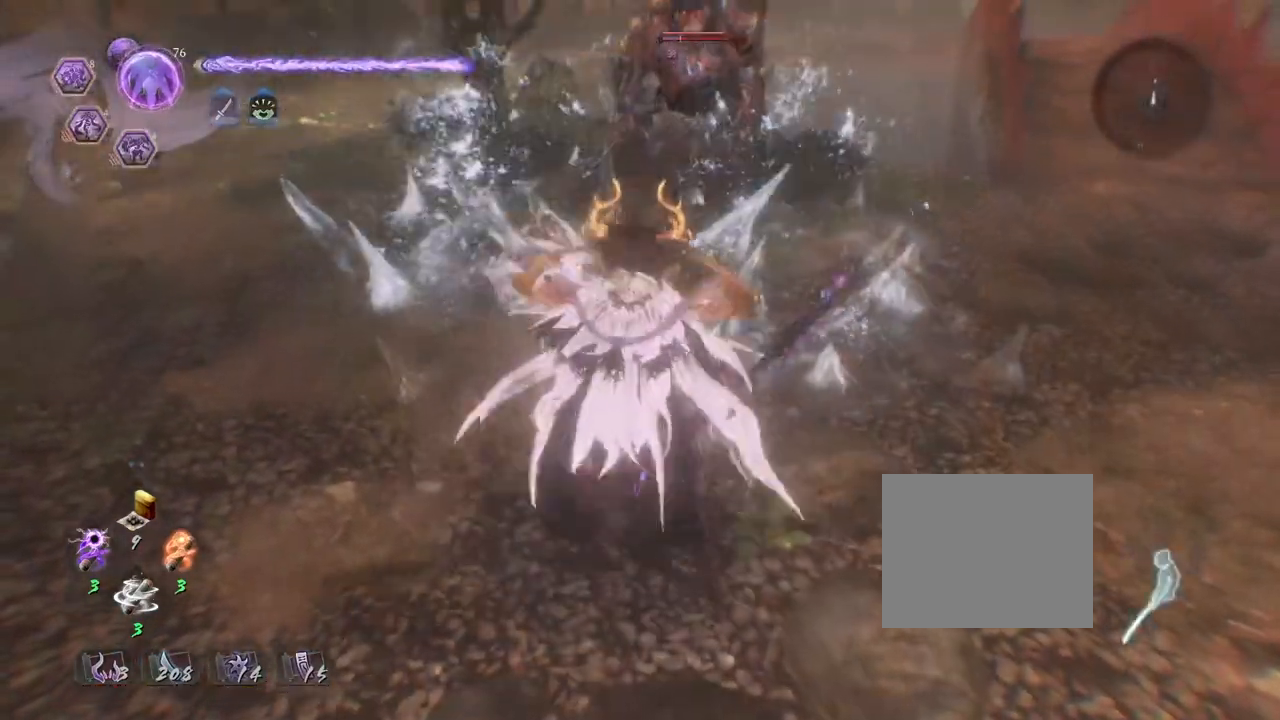
{"buttons": ["TRIANGLE", "R2"], "left_stick": "center", "right_stick": "center", "events": [[417, "R2", "down"], [483, "TRIANGLE", "down"], [500, "left_stick", "center"]]}
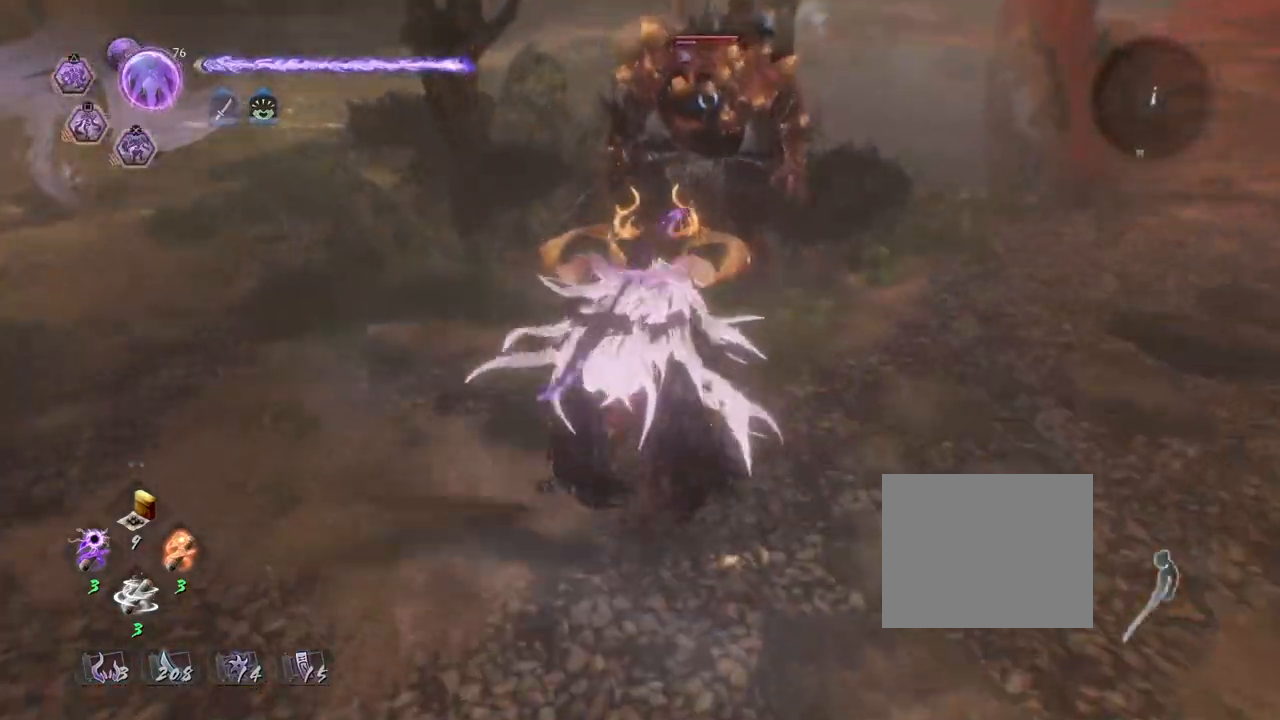
{"buttons": ["R2"], "left_stick": "center", "right_stick": "center", "events": [[100, "TRIANGLE", "up"], [183, "TRIANGLE", "down"], [300, "TRIANGLE", "up"], [383, "TRIANGLE", "down"], [500, "TRIANGLE", "up"]]}
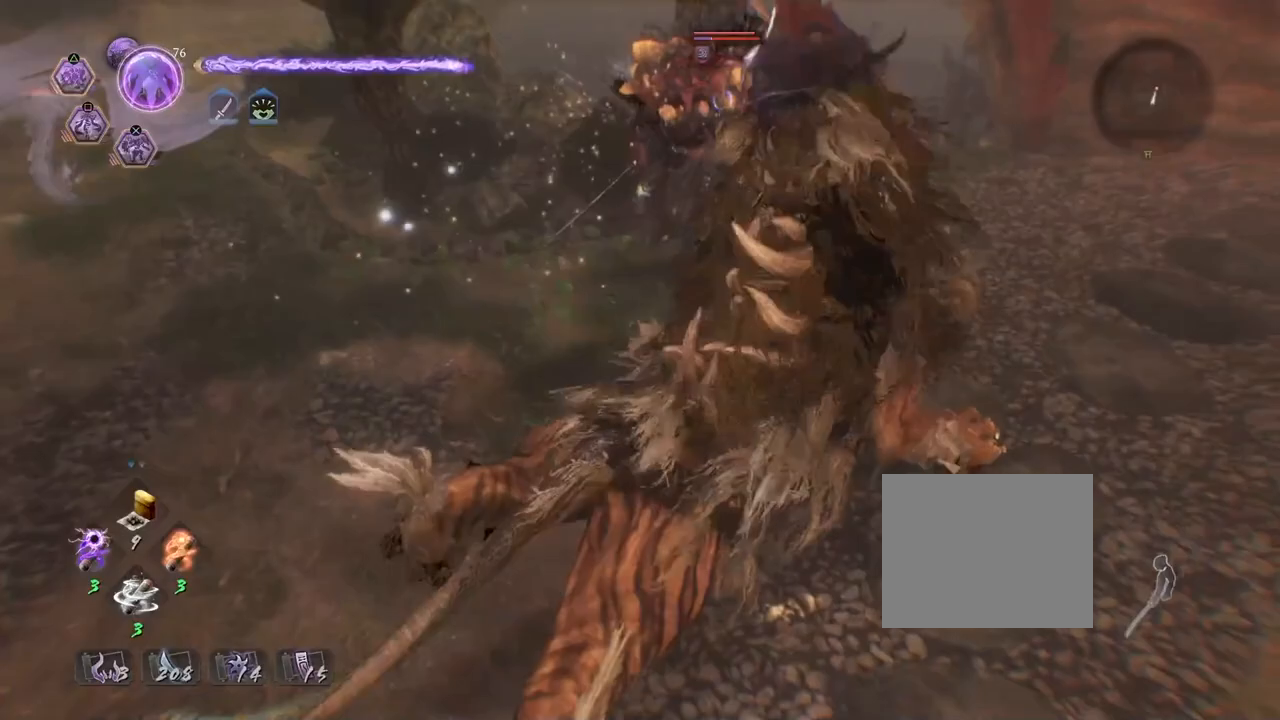
{"buttons": [], "left_stick": "center", "right_stick": "center", "events": [[83, "TRIANGLE", "down"], [217, "TRIANGLE", "up"], [283, "R2", "up"]]}
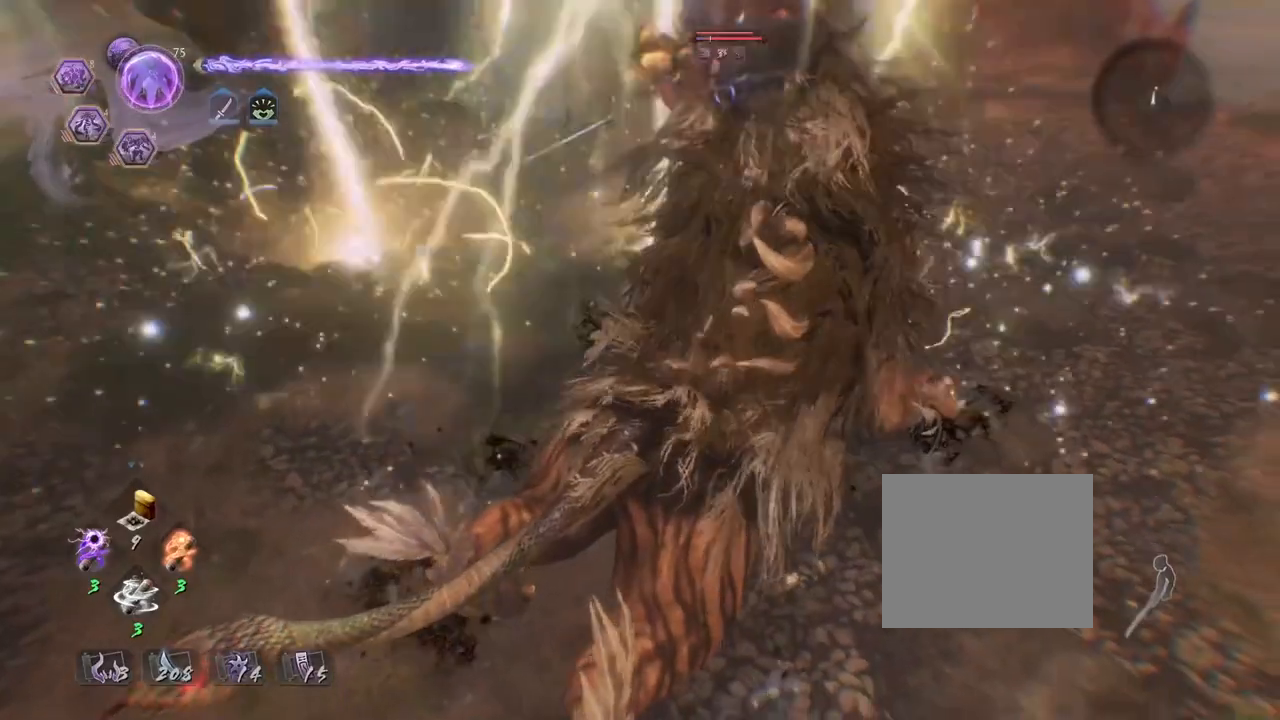
{"buttons": [], "left_stick": "center", "right_stick": "center", "events": []}
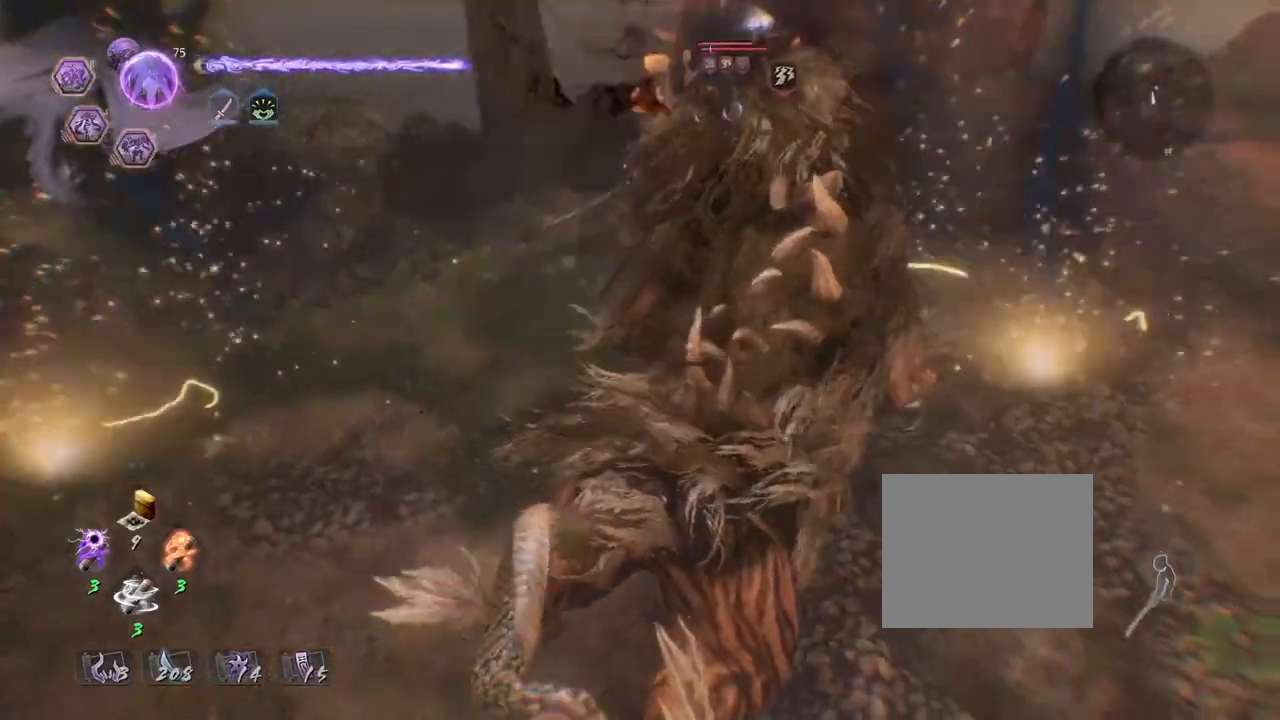
{"buttons": [], "left_stick": "center", "right_stick": "center", "events": []}
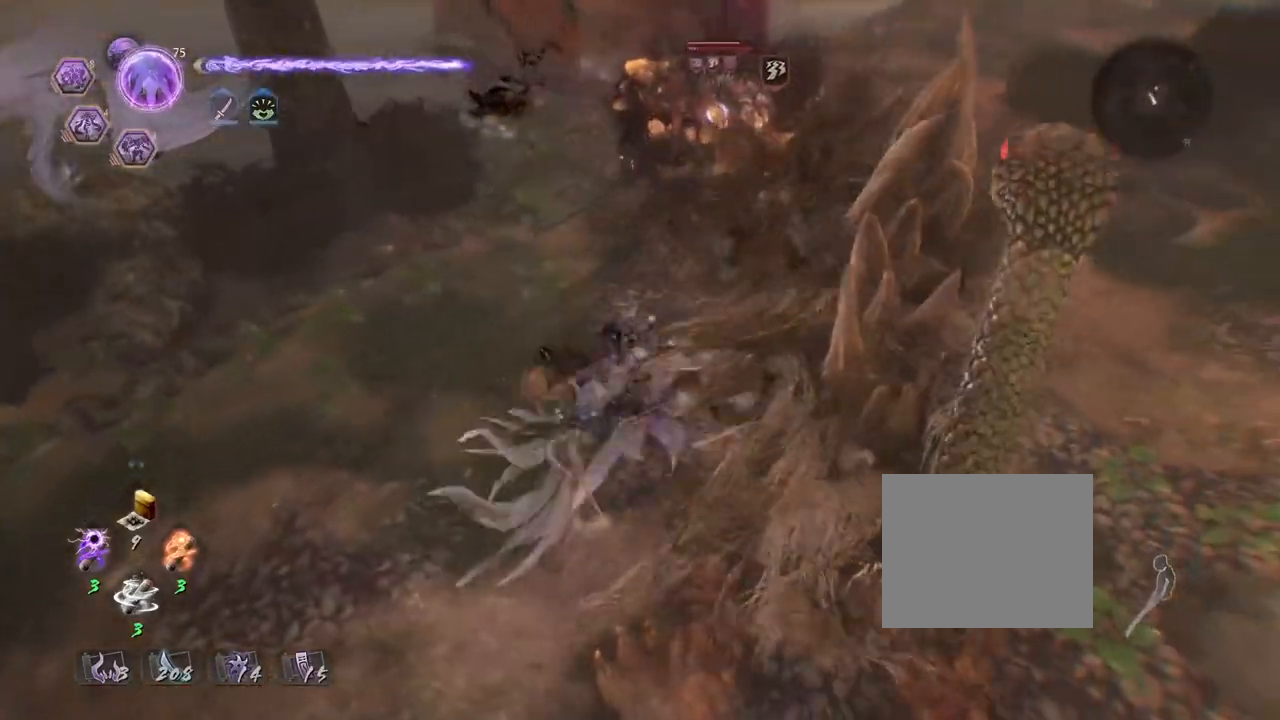
{"buttons": ["SQUARE"], "left_stick": "center", "right_stick": "center", "events": [[100, "SQUARE", "down"], [217, "SQUARE", "up"], [283, "SQUARE", "down"], [417, "SQUARE", "up"], [483, "SQUARE", "down"]]}
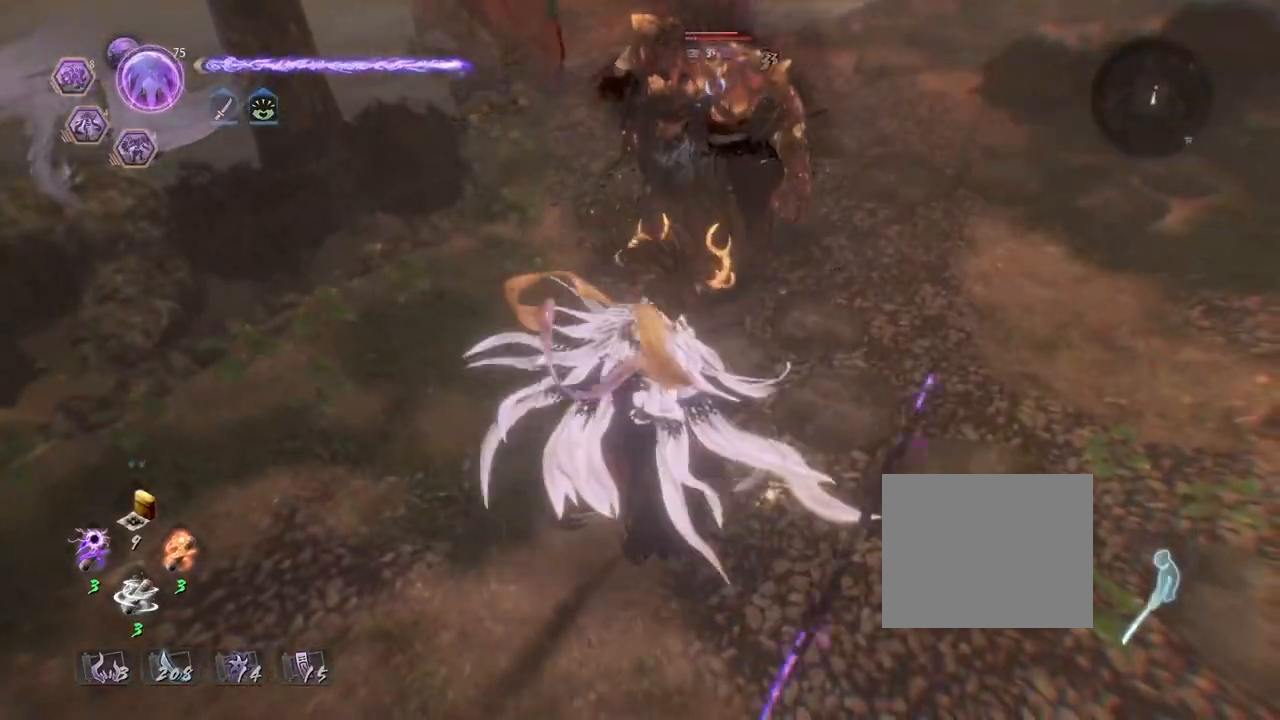
{"buttons": [], "left_stick": "center", "right_stick": "center", "events": [[117, "SQUARE", "up"], [183, "SQUARE", "down"], [300, "SQUARE", "up"], [417, "SQUARE", "down"], [500, "SQUARE", "up"]]}
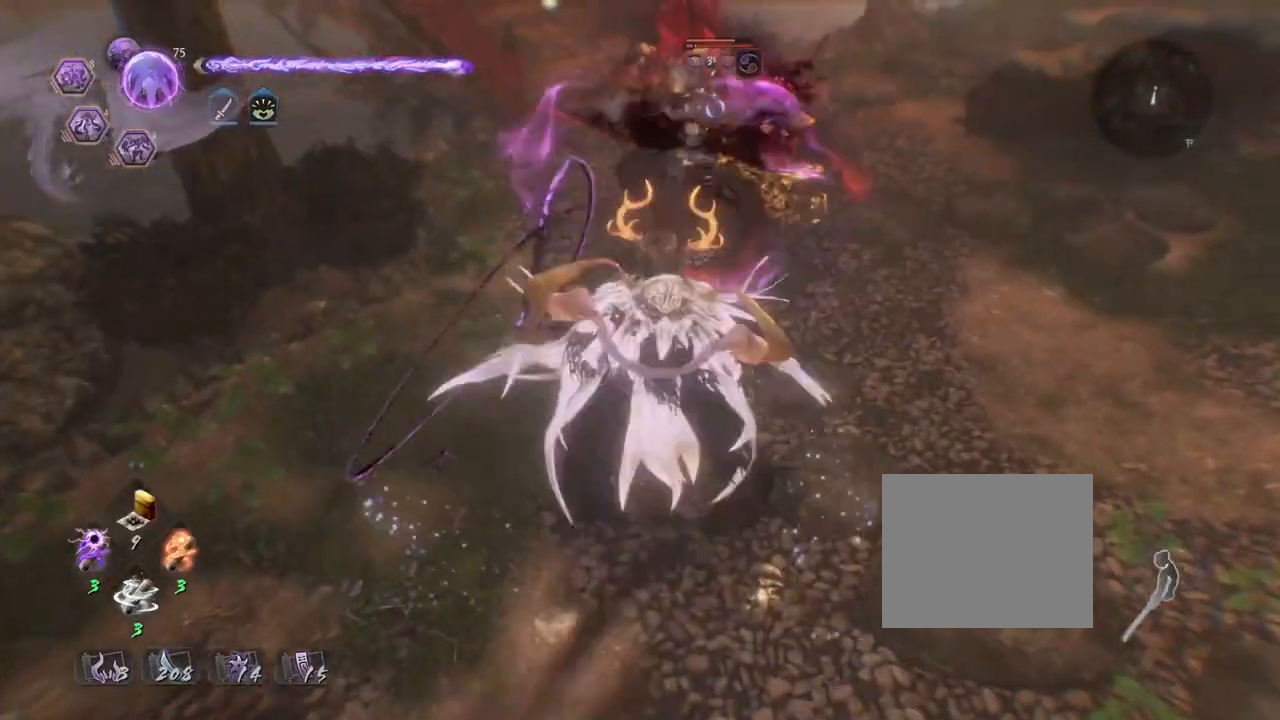
{"buttons": [], "left_stick": "center", "right_stick": "center", "events": [[100, "SQUARE", "down"], [217, "SQUARE", "up"]]}
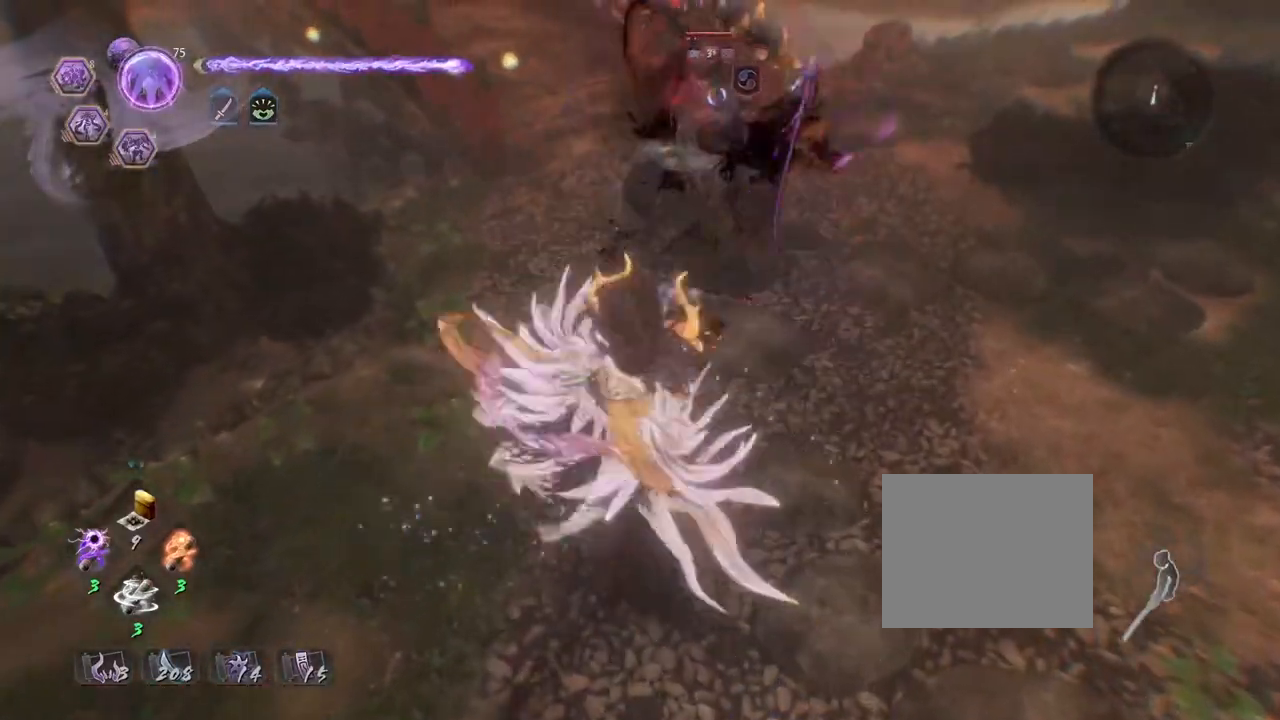
{"buttons": [], "left_stick": "up", "right_stick": "center", "events": [[333, "left_stick", "up"]]}